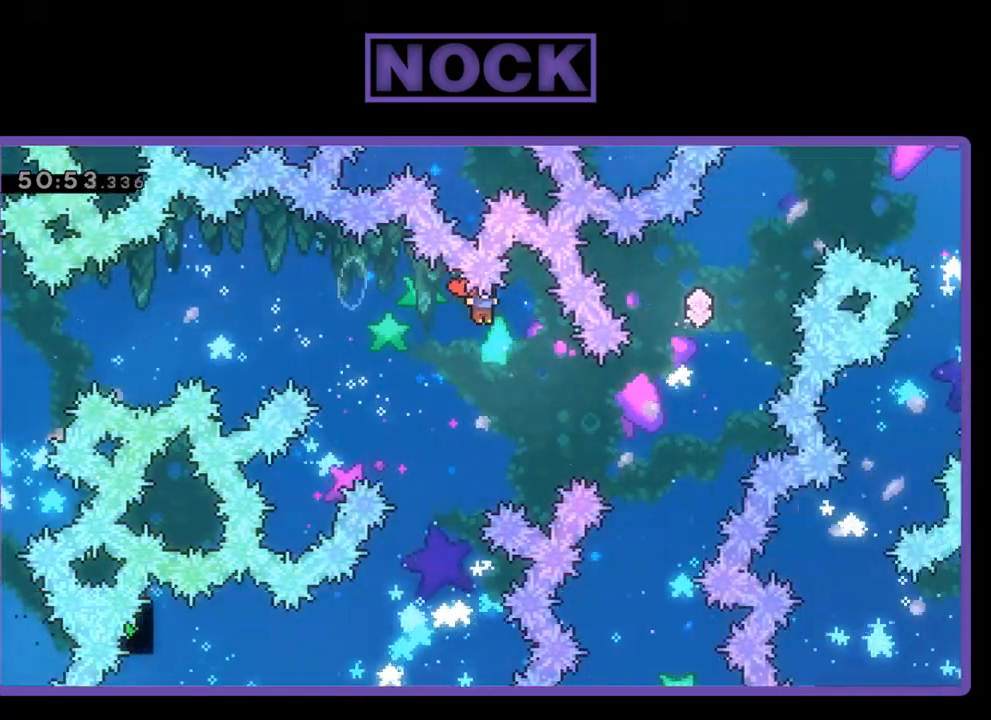
Gameplay with a controller (PlayStation layout); each line is a JSON object with the inputs held at the frame after it. "events" lists button and stick changes between this image and that frame as [ms after this image, input, new state], when the widget could be followed in between. Not read: left_stick right_stick.
{"buttons": ["CIRCLE", "R2", "DPAD_UP", "DPAD_LEFT"], "events": [[67, "DPAD_LEFT", "down"], [300, "CIRCLE", "down"], [367, "DPAD_UP", "down"]]}
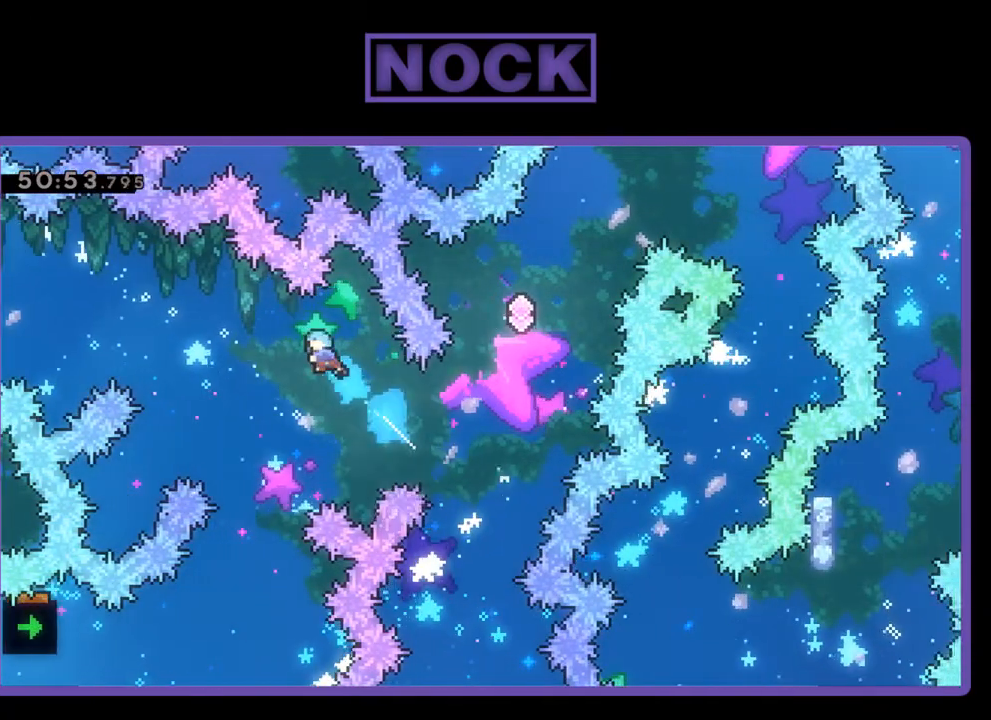
{"buttons": ["R2", "DPAD_LEFT"], "events": [[33, "CIRCLE", "up"], [167, "DPAD_UP", "up"], [200, "DPAD_LEFT", "up"], [400, "DPAD_LEFT", "down"]]}
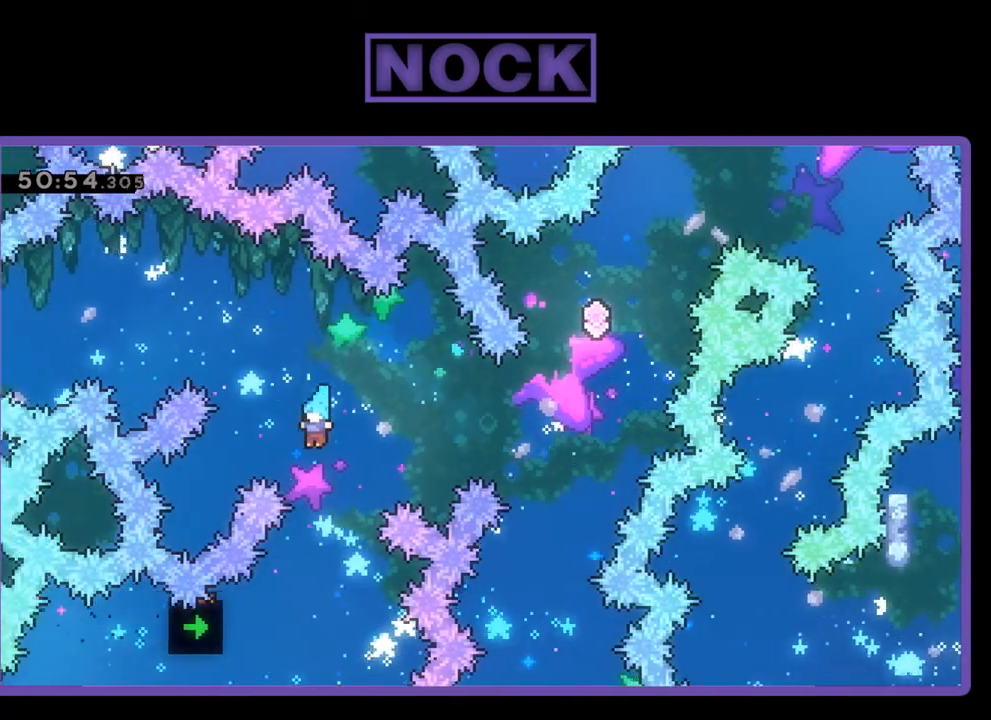
{"buttons": ["R2", "DPAD_UP"], "events": [[33, "DPAD_LEFT", "up"], [133, "DPAD_RIGHT", "down"], [267, "DPAD_RIGHT", "up"], [300, "DPAD_LEFT", "down"], [467, "DPAD_UP", "down"], [500, "DPAD_LEFT", "up"]]}
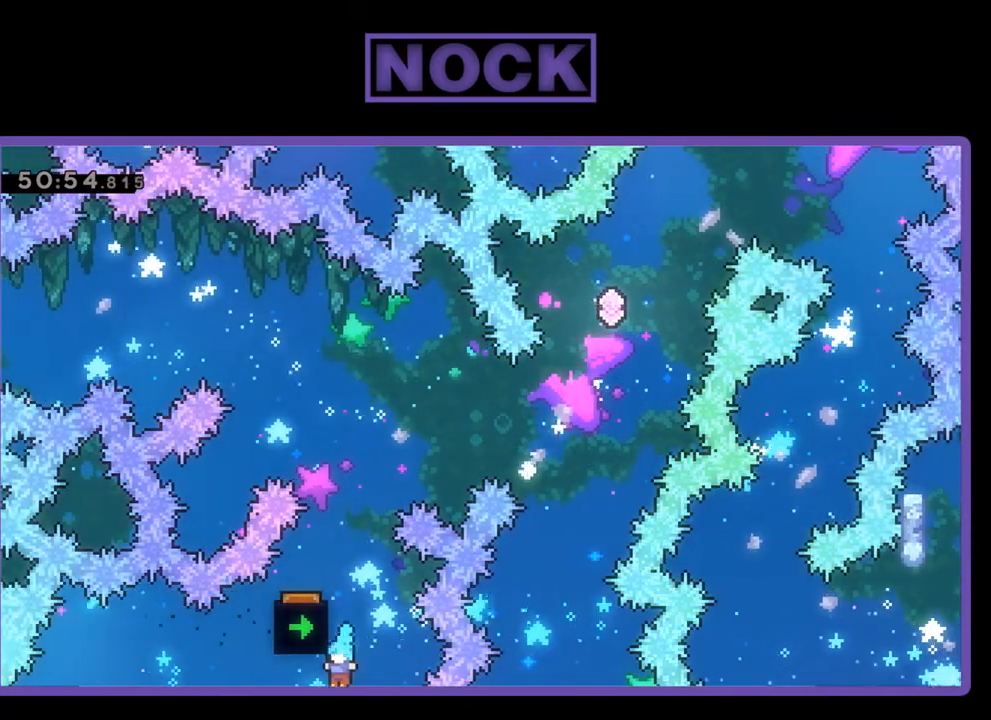
{"buttons": [], "events": [[67, "CIRCLE", "down"], [133, "DPAD_LEFT", "down"], [233, "CIRCLE", "up"], [367, "DPAD_LEFT", "up"], [367, "DPAD_UP", "up"], [400, "R2", "up"]]}
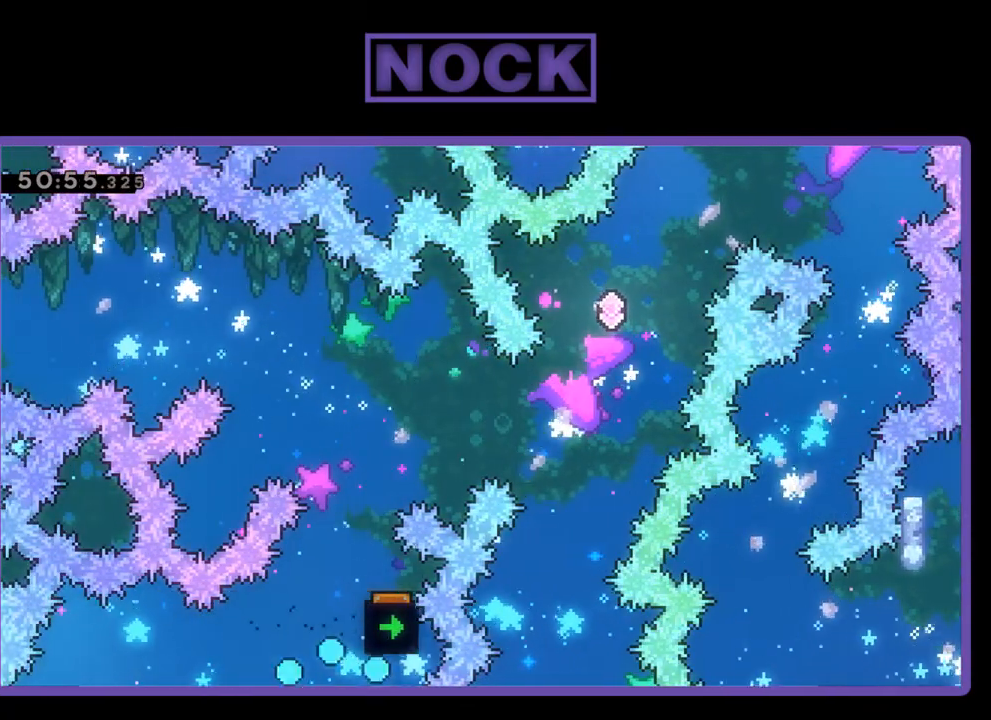
{"buttons": [], "events": []}
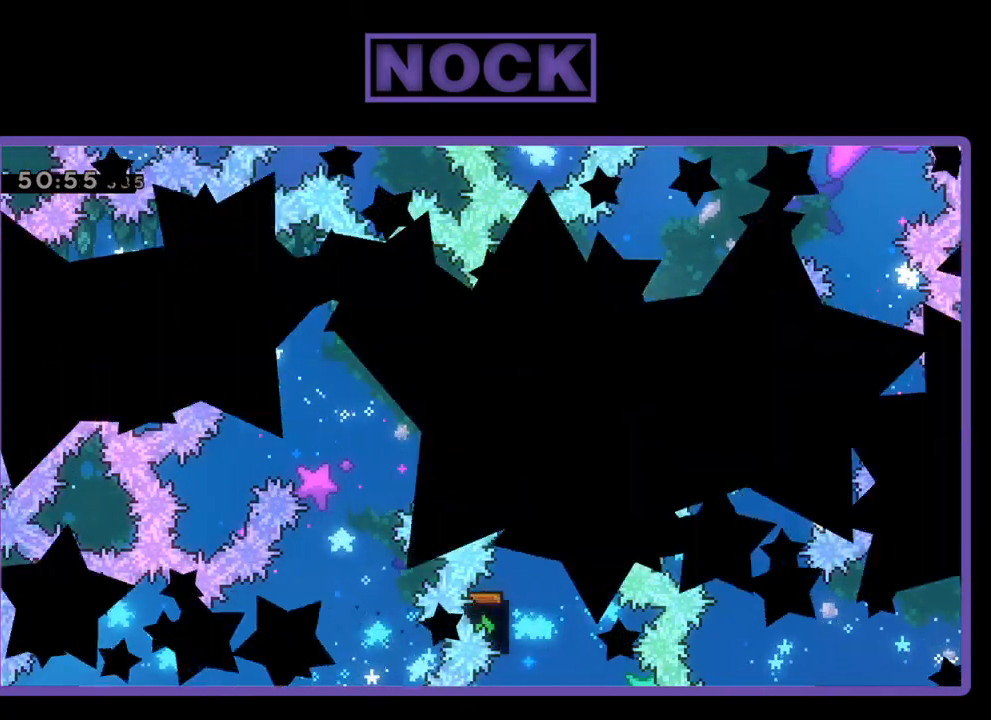
{"buttons": [], "events": []}
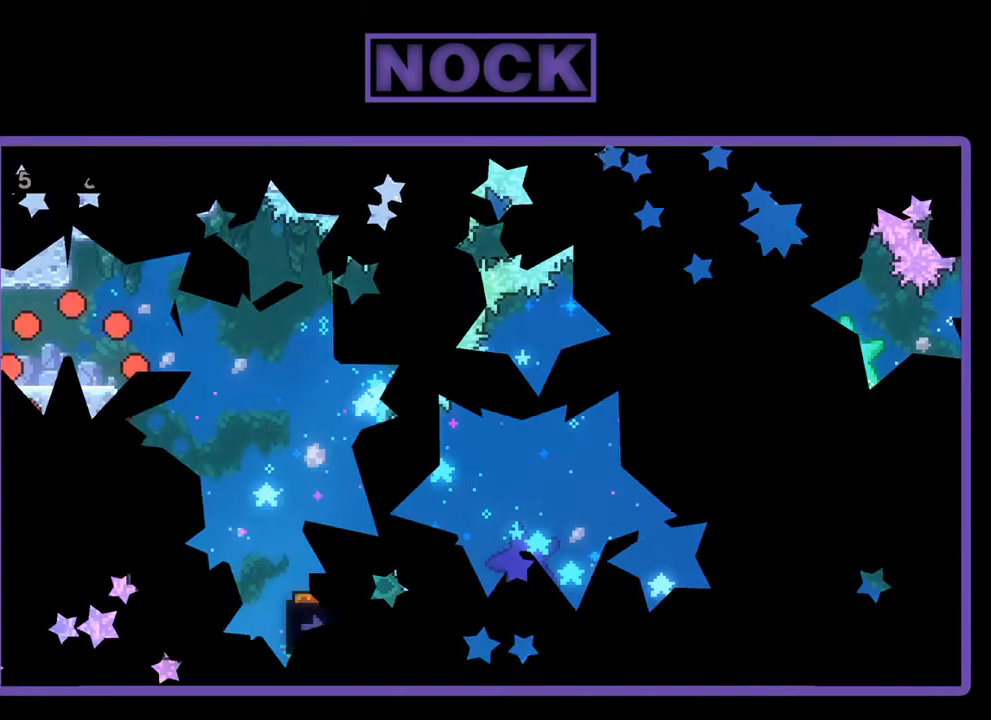
{"buttons": [], "events": []}
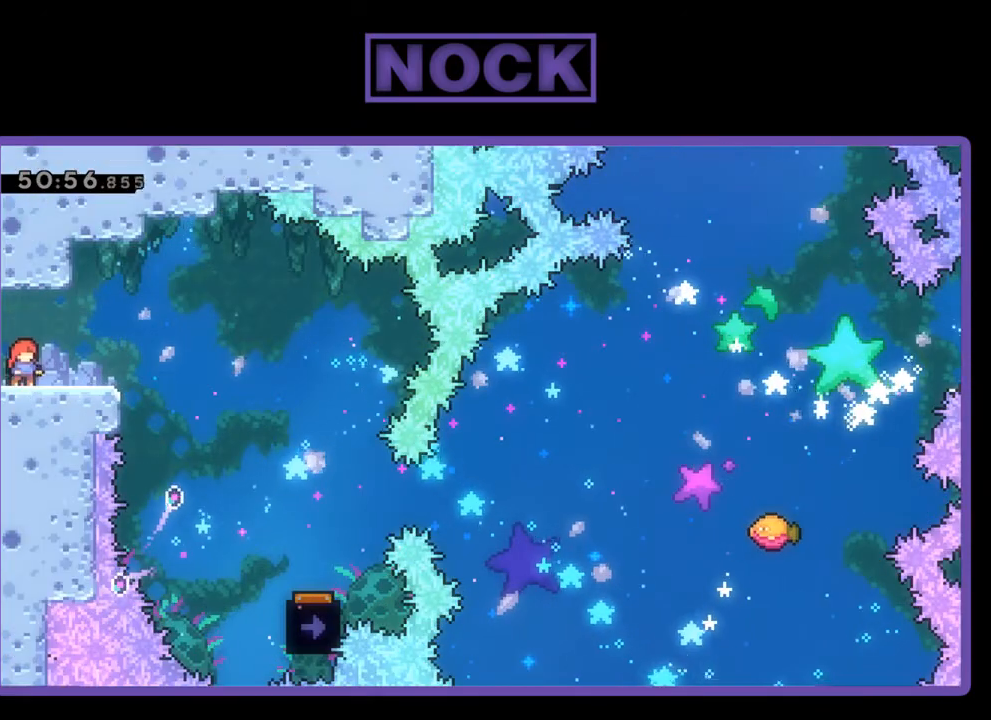
{"buttons": ["CROSS", "R2", "DPAD_RIGHT"], "events": [[200, "DPAD_RIGHT", "down"], [233, "R2", "down"], [433, "CROSS", "down"]]}
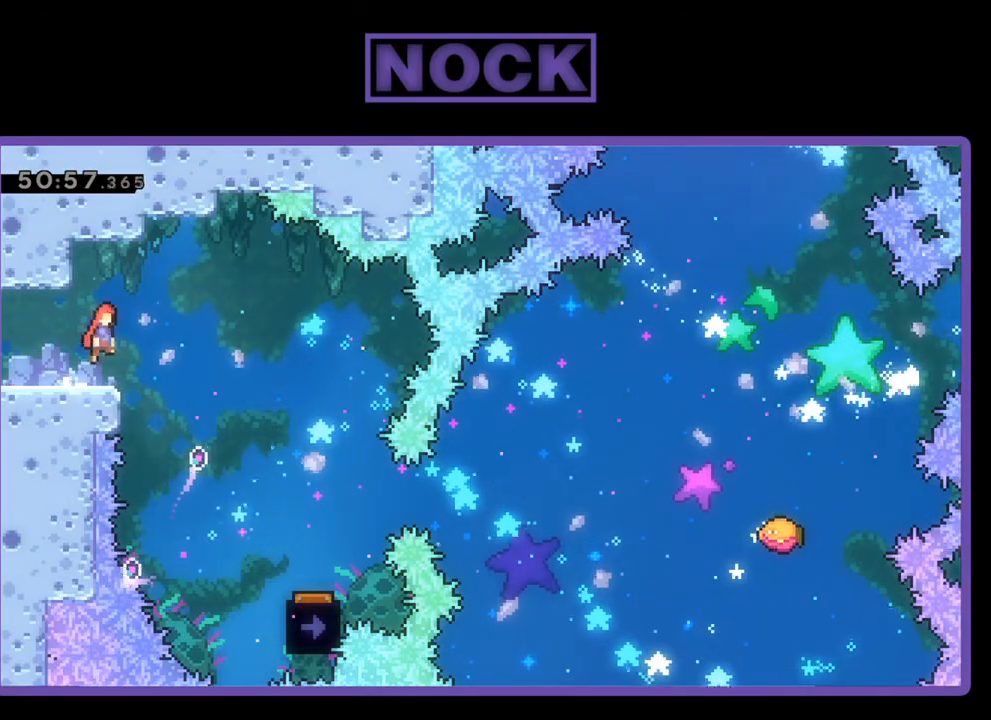
{"buttons": ["R2", "DPAD_RIGHT"], "events": [[67, "CROSS", "up"]]}
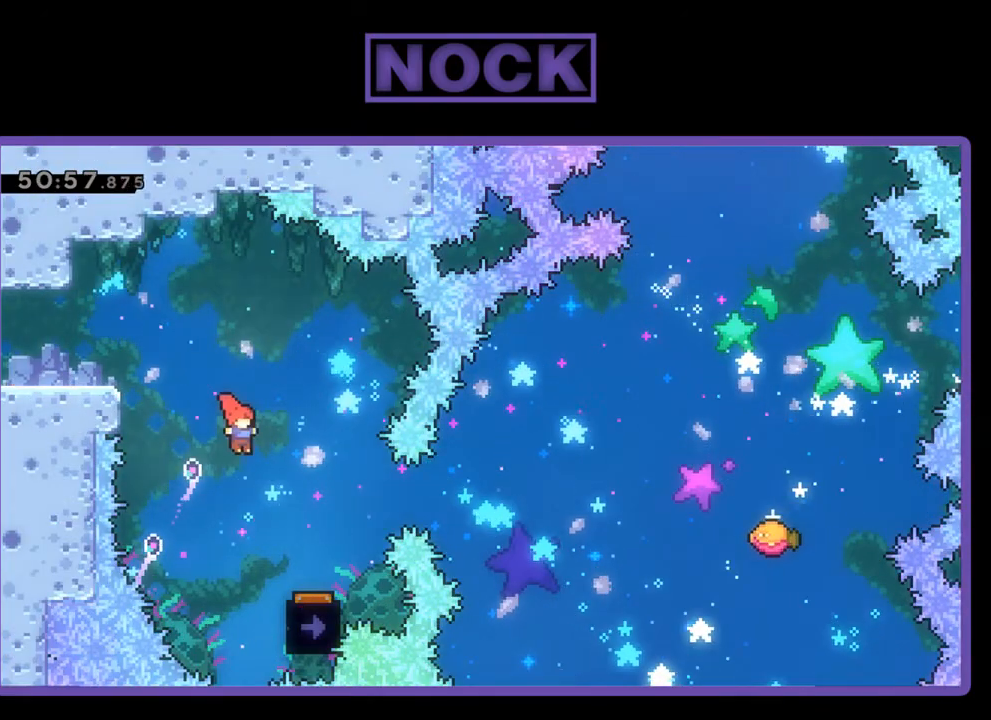
{"buttons": ["R2"], "events": [[267, "DPAD_RIGHT", "up"]]}
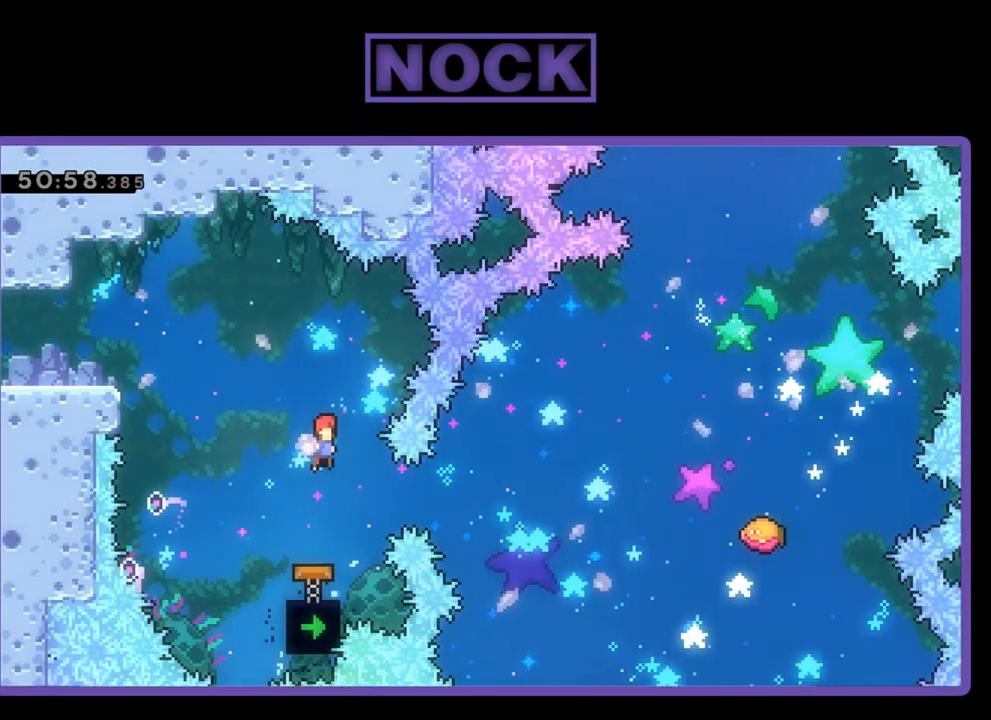
{"buttons": ["R2", "DPAD_RIGHT"], "events": [[33, "DPAD_LEFT", "down"], [267, "DPAD_LEFT", "up"], [467, "DPAD_RIGHT", "down"]]}
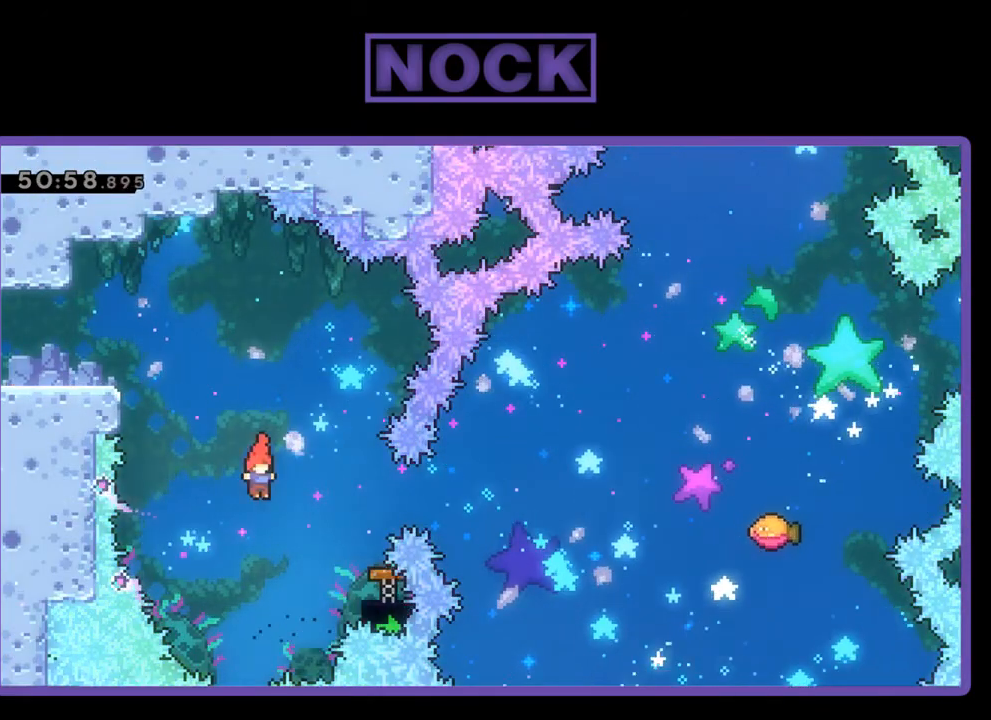
{"buttons": ["R2", "DPAD_UP", "DPAD_RIGHT"], "events": [[100, "CIRCLE", "down"], [300, "CIRCLE", "up"], [333, "DPAD_UP", "down"]]}
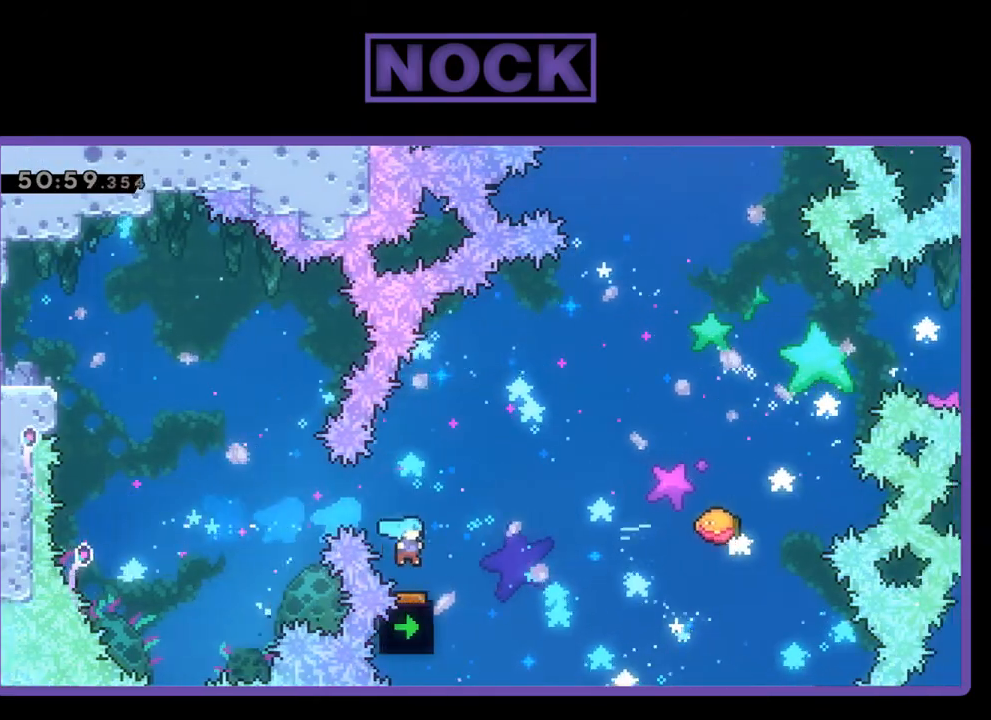
{"buttons": ["R2", "DPAD_UP", "DPAD_RIGHT"], "events": [[333, "DPAD_UP", "up"], [467, "DPAD_UP", "down"]]}
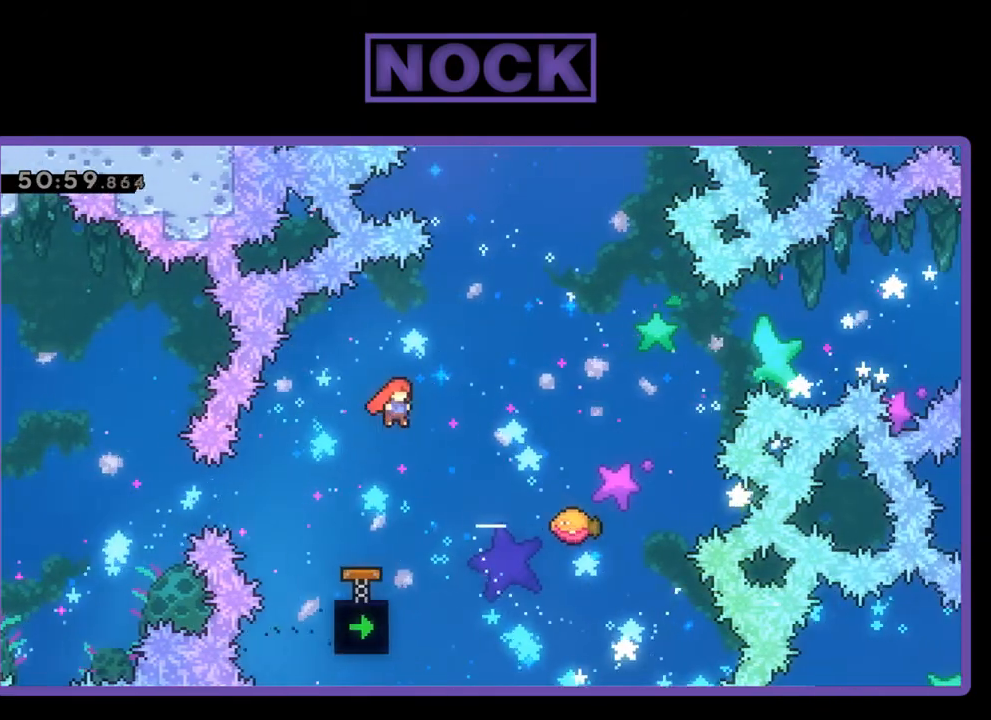
{"buttons": ["R2"], "events": [[67, "CIRCLE", "down"], [167, "CIRCLE", "up"], [267, "DPAD_UP", "up"], [300, "DPAD_RIGHT", "up"]]}
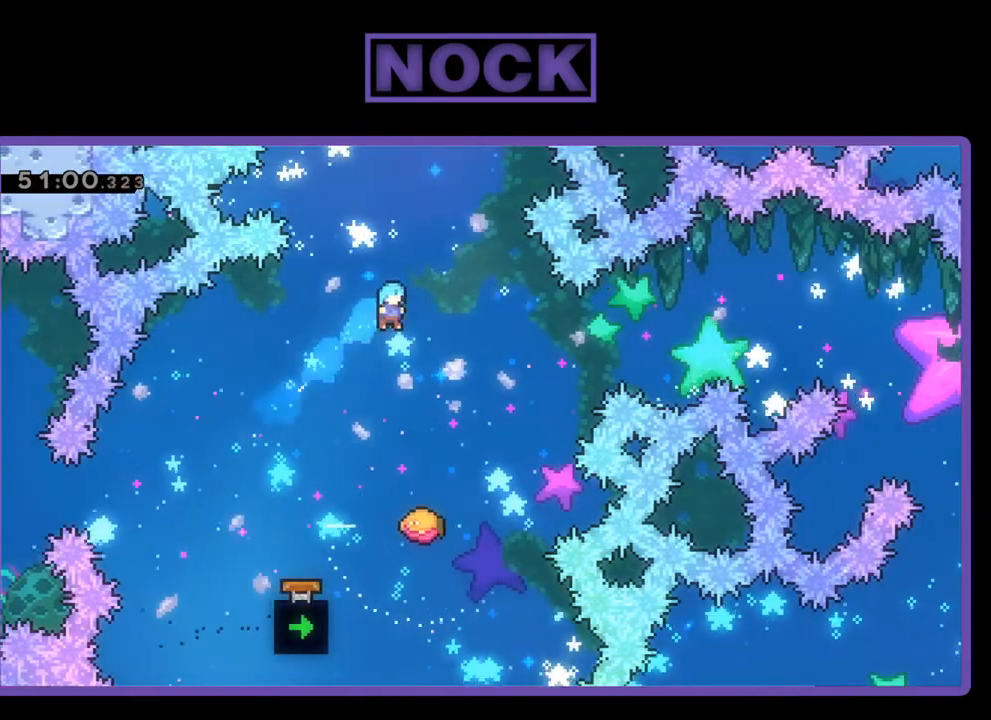
{"buttons": ["R2", "DPAD_RIGHT"], "events": [[133, "DPAD_RIGHT", "down"], [200, "DPAD_RIGHT", "up"], [267, "DPAD_RIGHT", "down"], [400, "DPAD_RIGHT", "up"], [500, "DPAD_RIGHT", "down"]]}
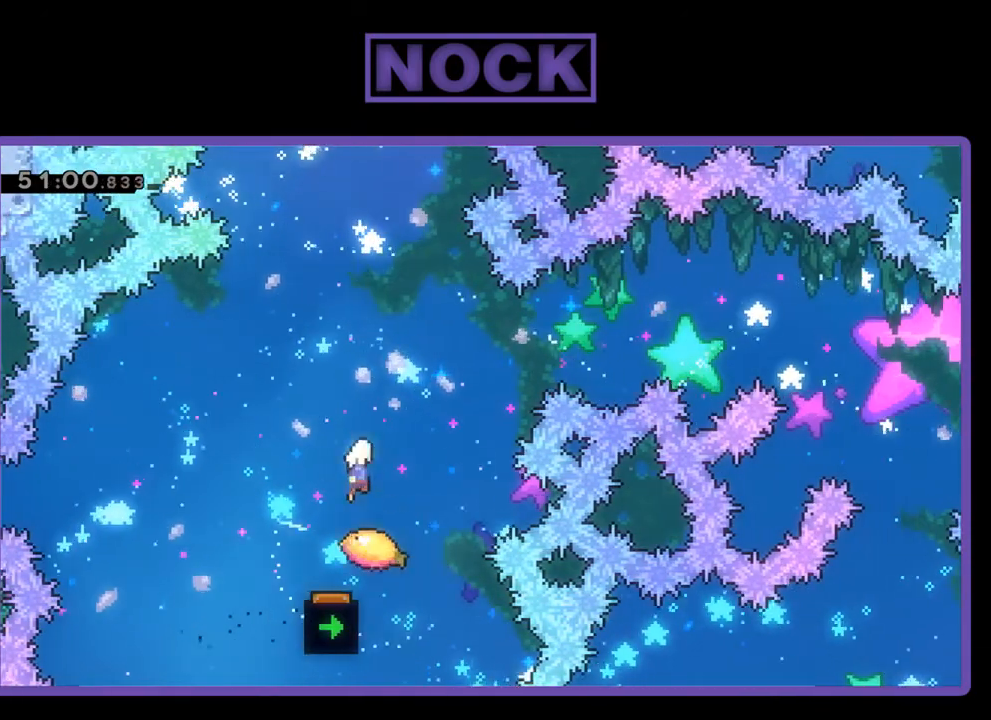
{"buttons": ["R2"], "events": [[267, "DPAD_UP", "down"], [300, "CIRCLE", "down"], [300, "DPAD_RIGHT", "up"], [467, "CIRCLE", "up"], [500, "DPAD_UP", "up"]]}
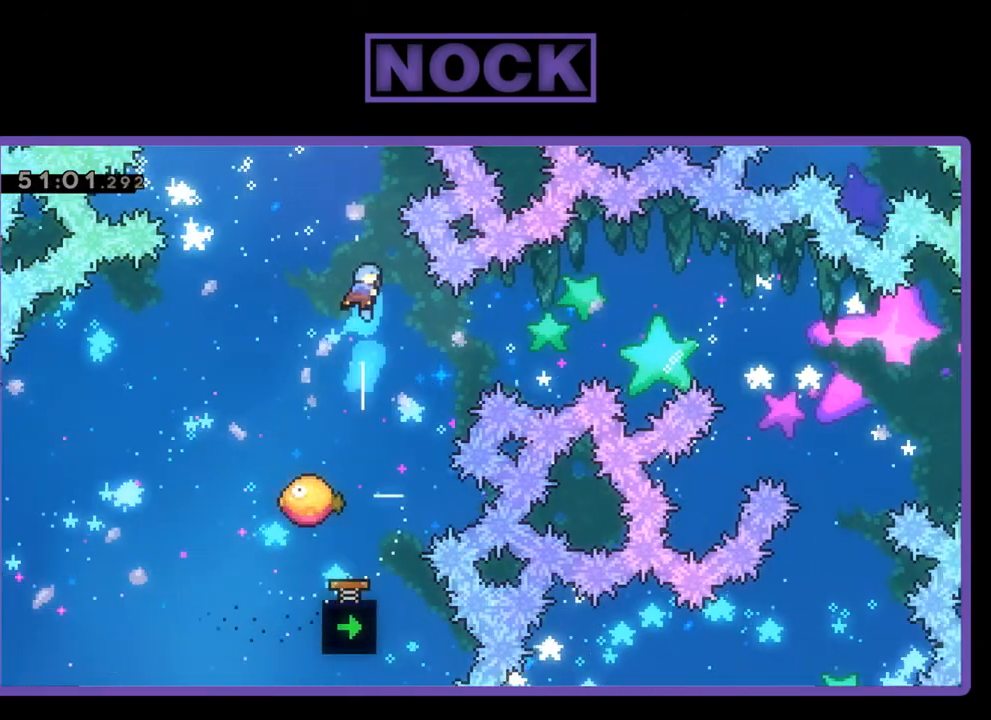
{"buttons": ["R2"], "events": []}
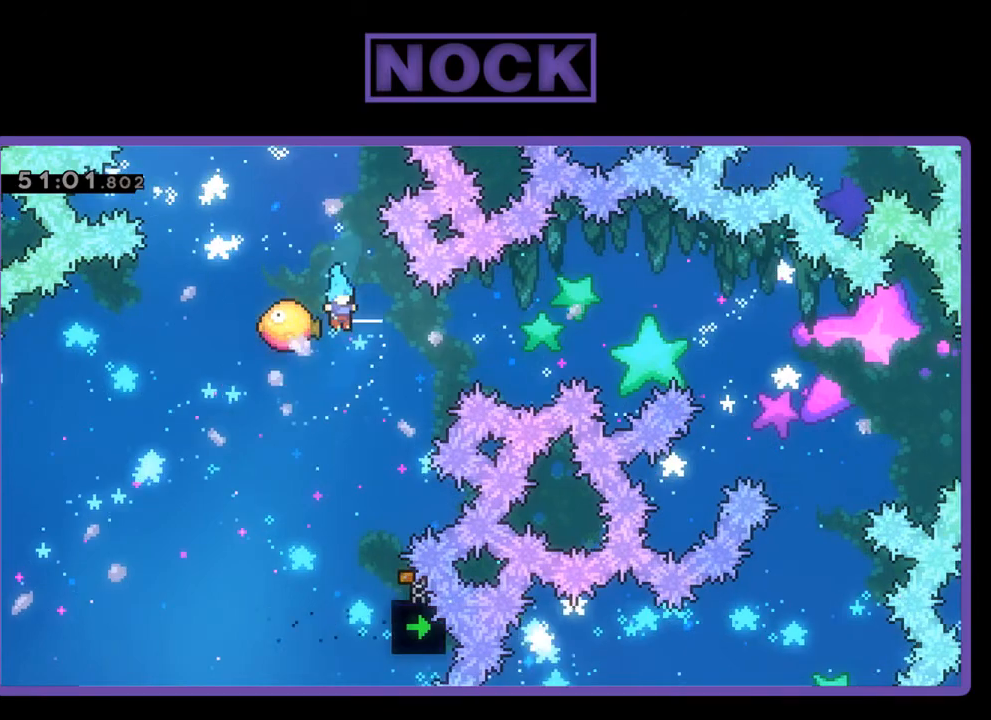
{"buttons": ["R2", "DPAD_RIGHT"], "events": [[167, "DPAD_RIGHT", "down"]]}
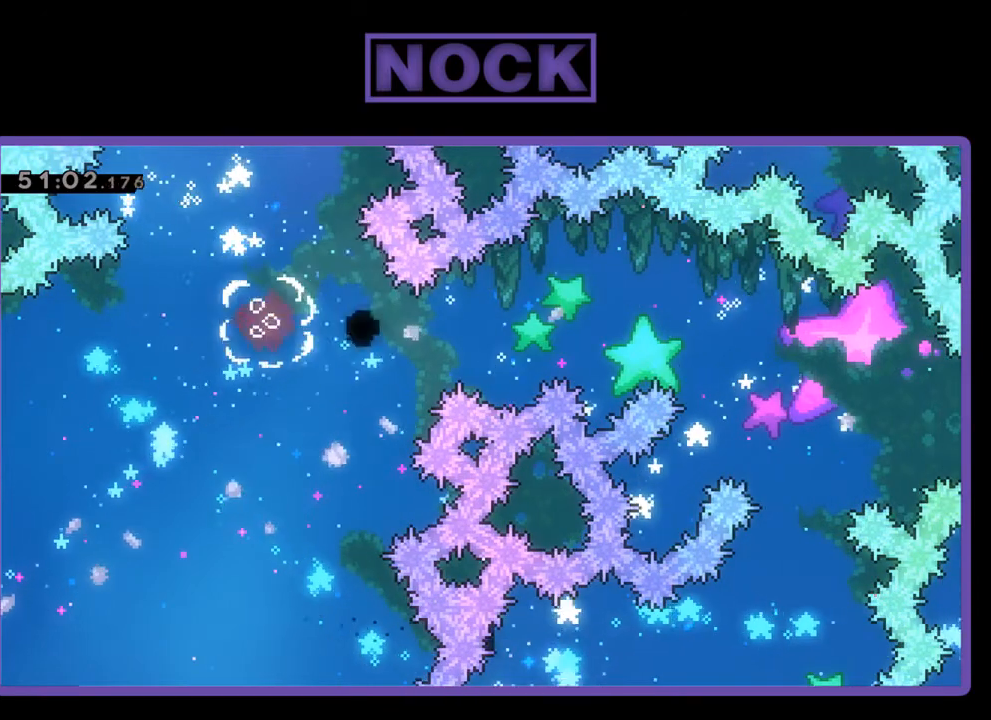
{"buttons": [], "events": [[67, "DPAD_RIGHT", "up"], [133, "R2", "up"]]}
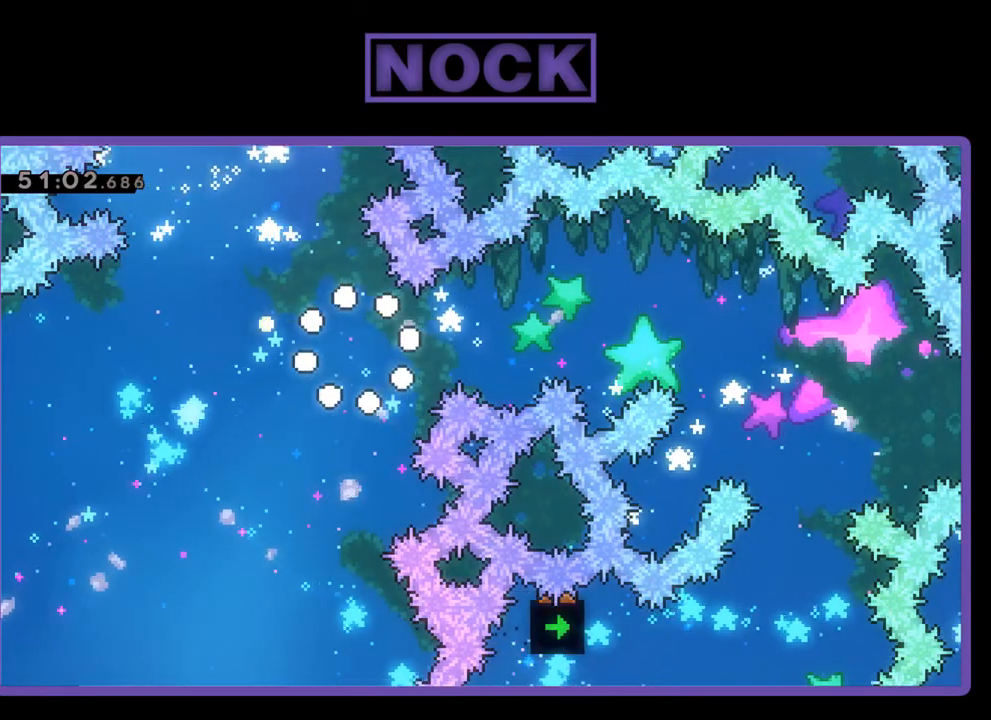
{"buttons": [], "events": []}
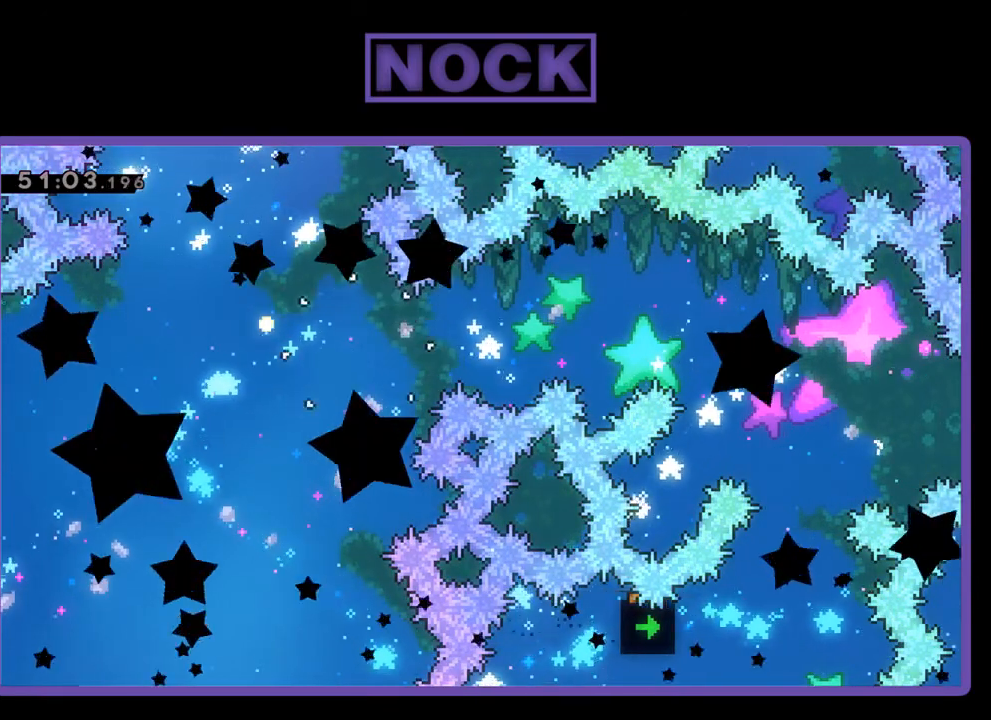
{"buttons": [], "events": []}
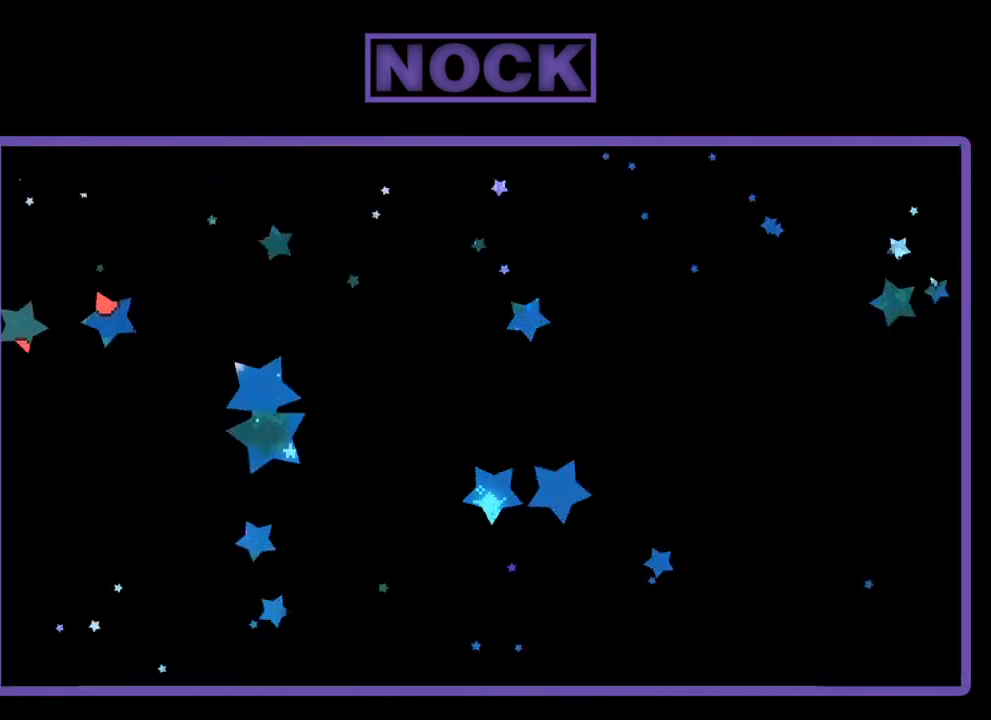
{"buttons": ["CROSS", "R2", "DPAD_RIGHT"], "events": [[167, "R2", "down"], [267, "DPAD_RIGHT", "down"], [467, "CROSS", "down"]]}
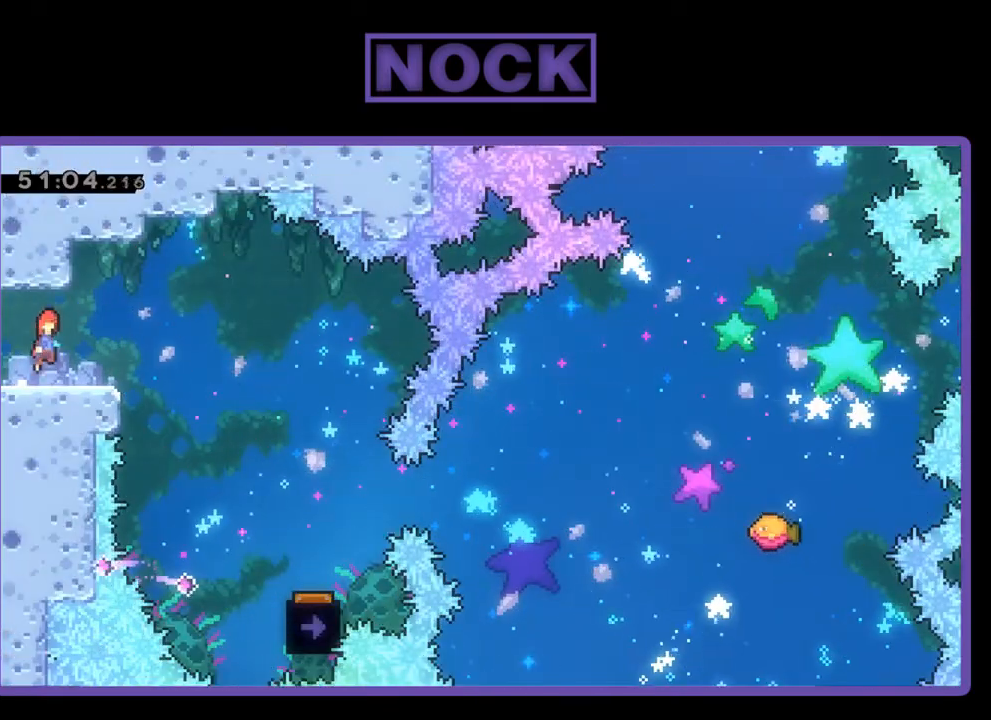
{"buttons": ["R2", "DPAD_RIGHT"], "events": [[233, "CROSS", "up"]]}
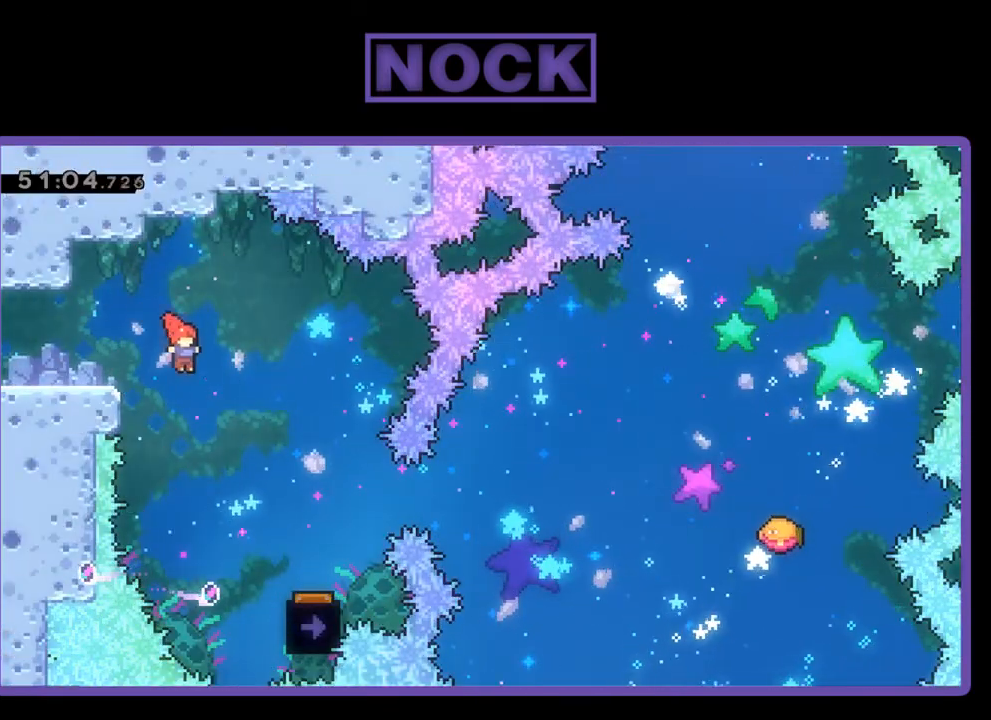
{"buttons": ["R2"], "events": [[467, "DPAD_RIGHT", "up"]]}
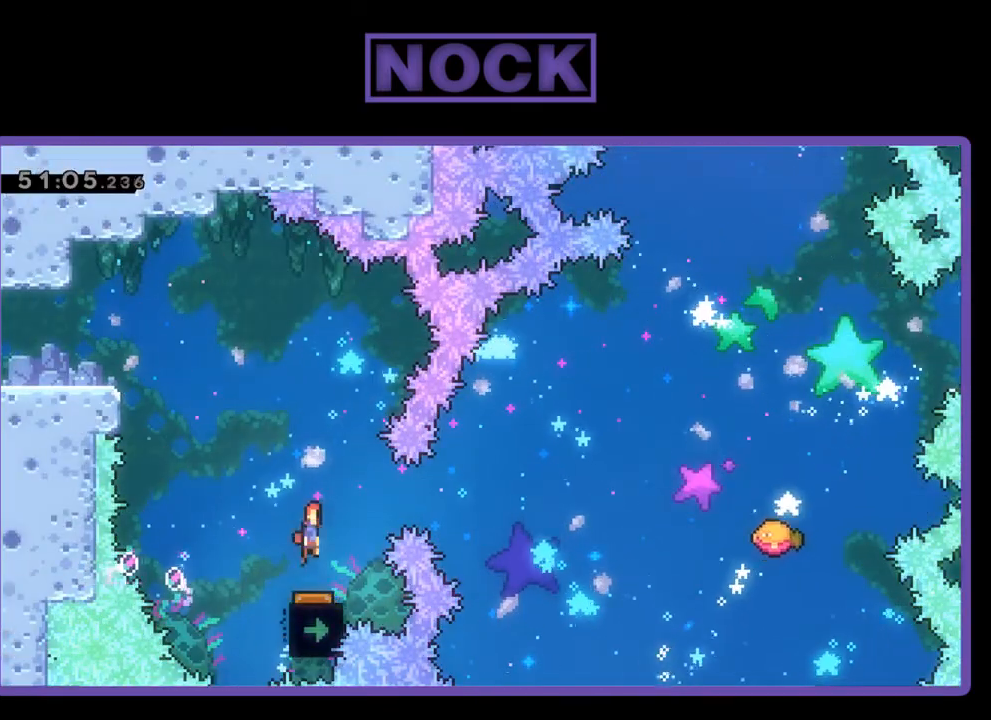
{"buttons": ["R2"], "events": [[133, "DPAD_LEFT", "down"], [267, "DPAD_LEFT", "up"]]}
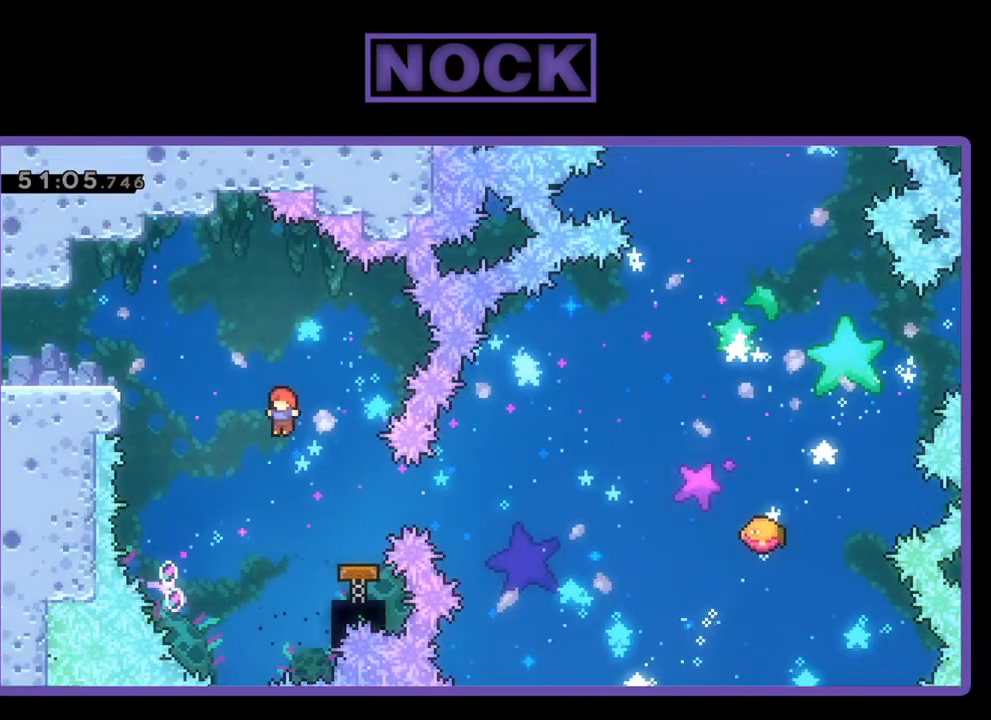
{"buttons": ["R2"], "events": [[33, "DPAD_RIGHT", "down"], [200, "CIRCLE", "down"], [300, "DPAD_RIGHT", "up"], [333, "CIRCLE", "up"]]}
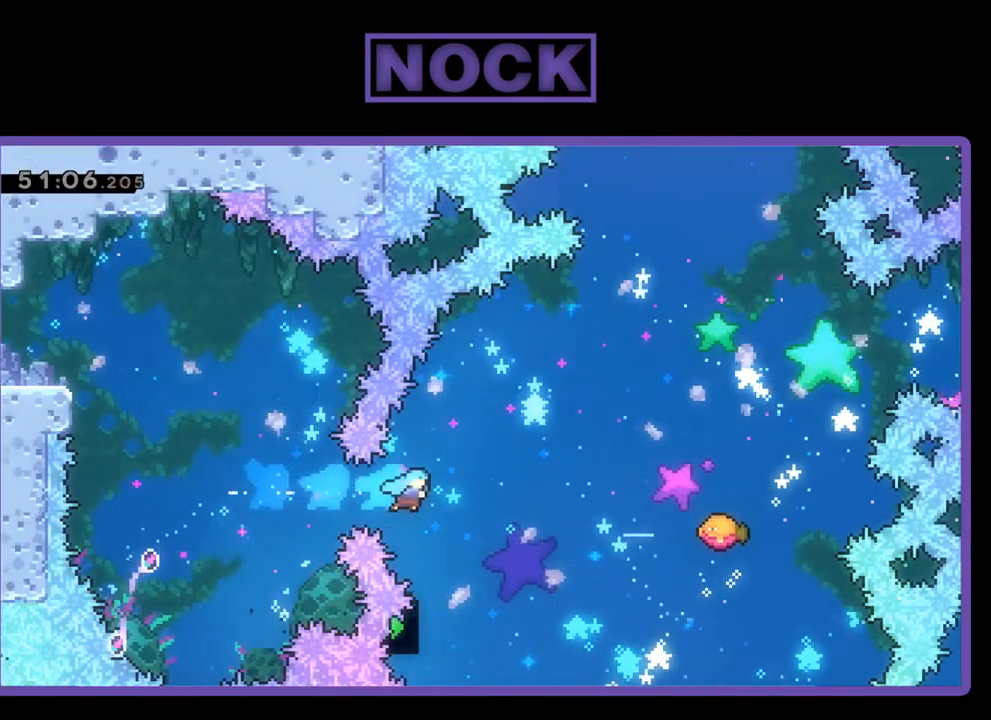
{"buttons": ["R2", "DPAD_UP", "DPAD_RIGHT"], "events": [[100, "DPAD_RIGHT", "down"], [333, "DPAD_UP", "down"]]}
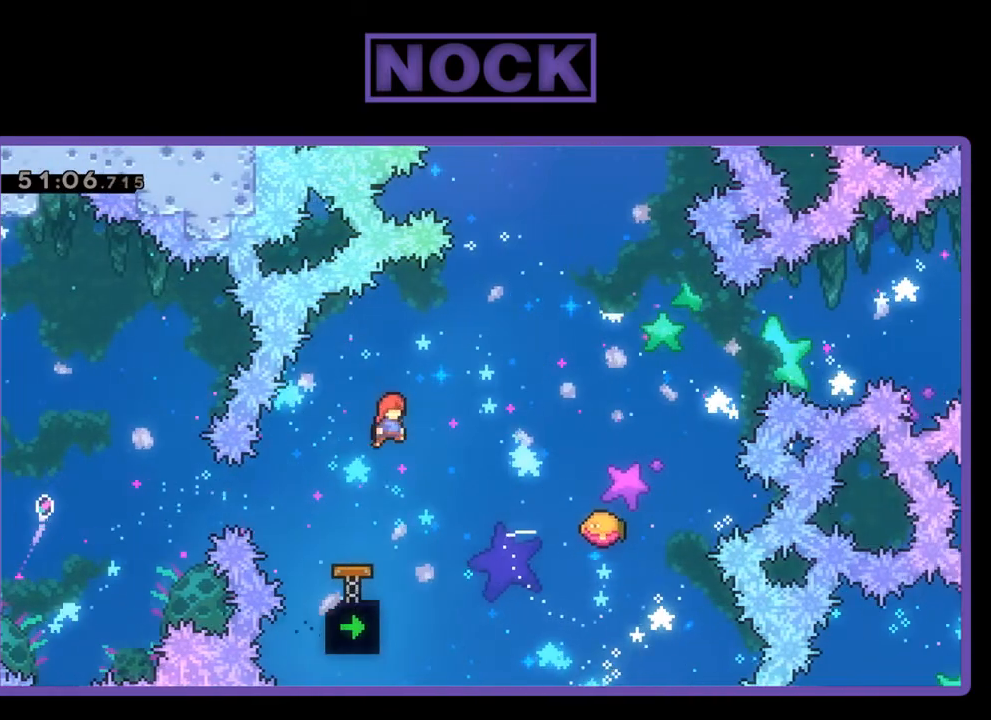
{"buttons": ["R2"], "events": [[167, "CIRCLE", "down"], [200, "CIRCLE", "up"], [400, "DPAD_RIGHT", "up"], [400, "DPAD_UP", "up"]]}
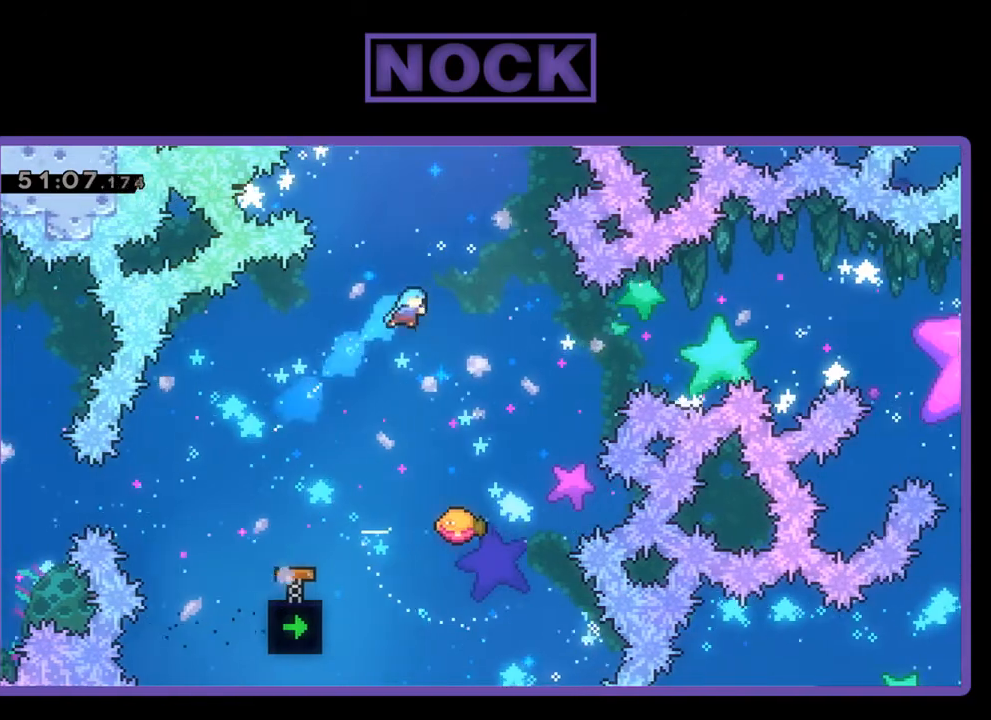
{"buttons": ["R2", "DPAD_RIGHT"], "events": [[167, "DPAD_RIGHT", "down"], [267, "DPAD_RIGHT", "up"], [367, "DPAD_RIGHT", "down"]]}
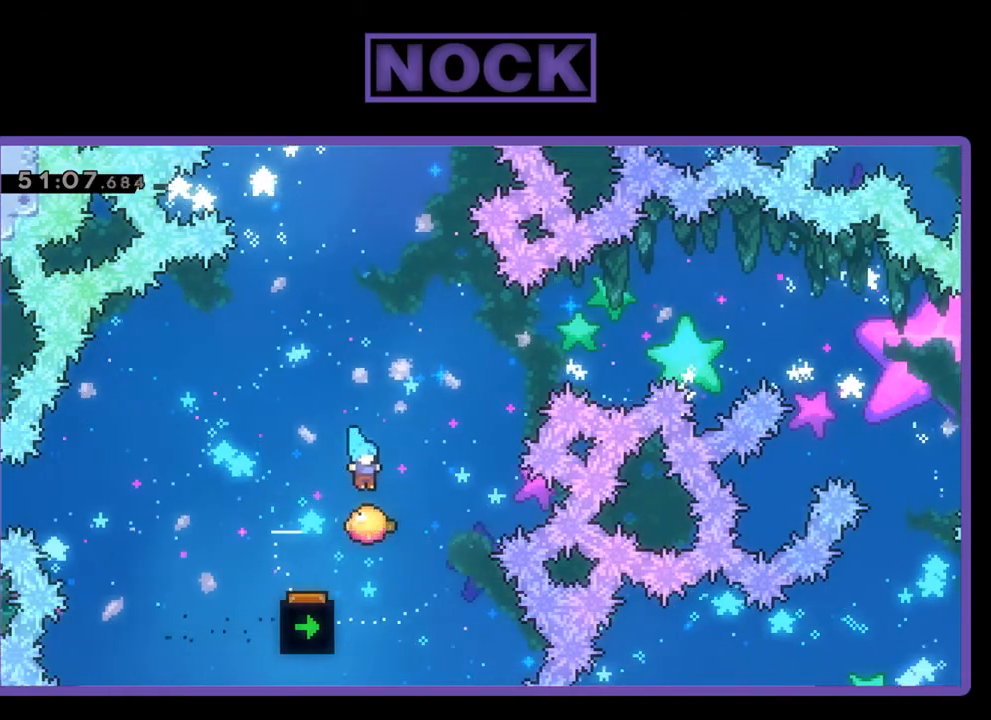
{"buttons": ["R2", "DPAD_UP", "DPAD_RIGHT"], "events": [[133, "DPAD_UP", "down"], [167, "DPAD_UP", "up"], [267, "DPAD_UP", "down"]]}